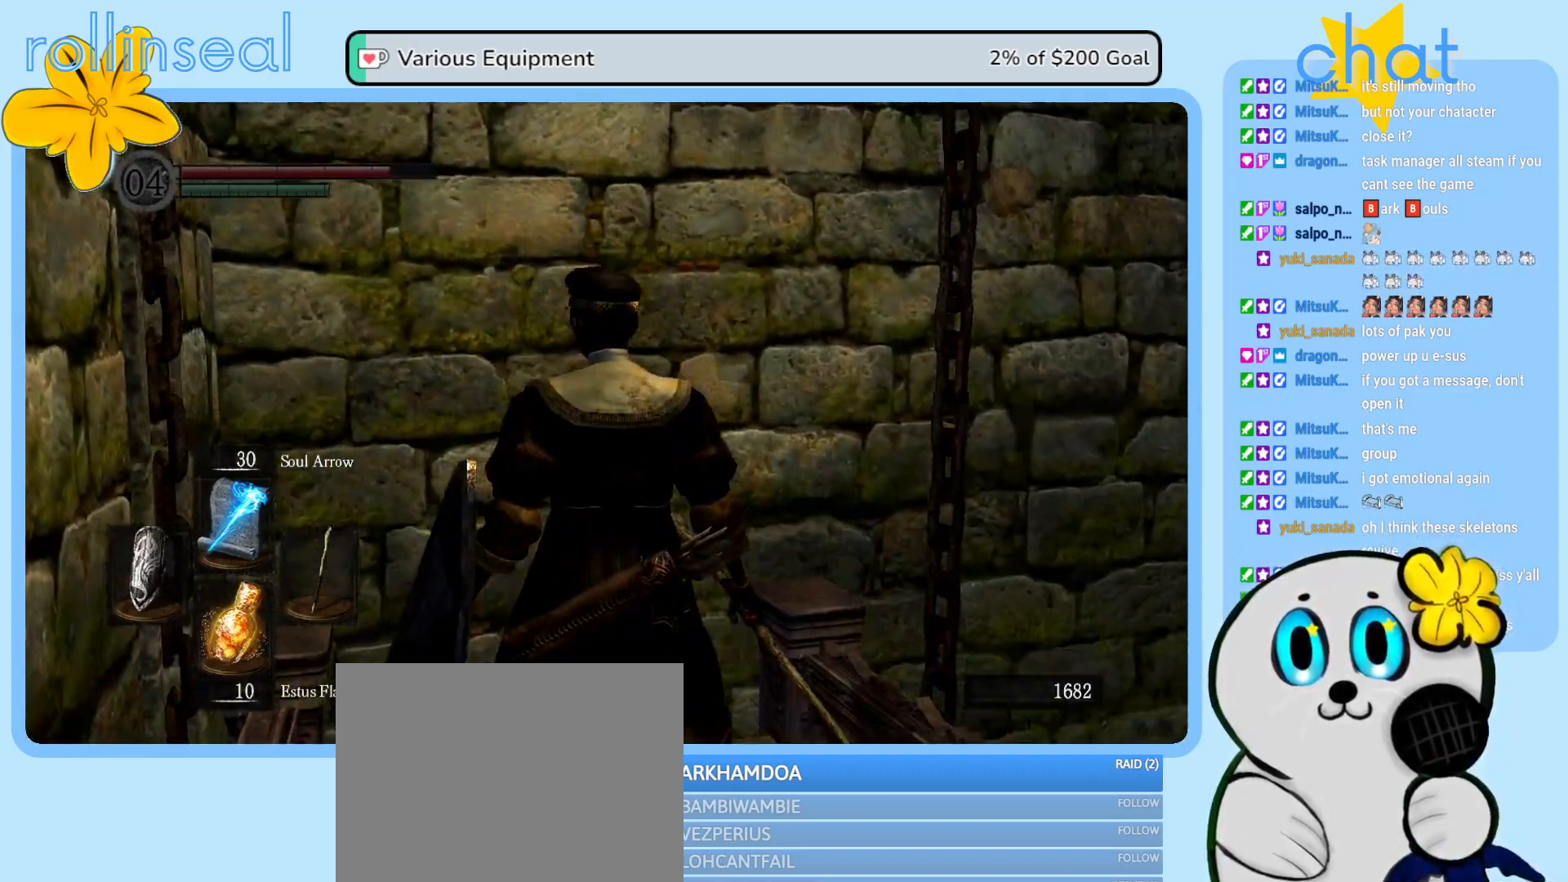
Gameplay with a controller (Xbox layout); each line is a JSON object with the inputs held at the frame after it. "events" lists button and stick changes between this image and that frame as [ms after this image, input, new state], when the widget could be followed in between. Not read: L3 R3.
{"buttons": [], "left_stick": "center", "right_stick": "down", "events": [[267, "right_stick", "down-left"], [467, "right_stick", "down"]]}
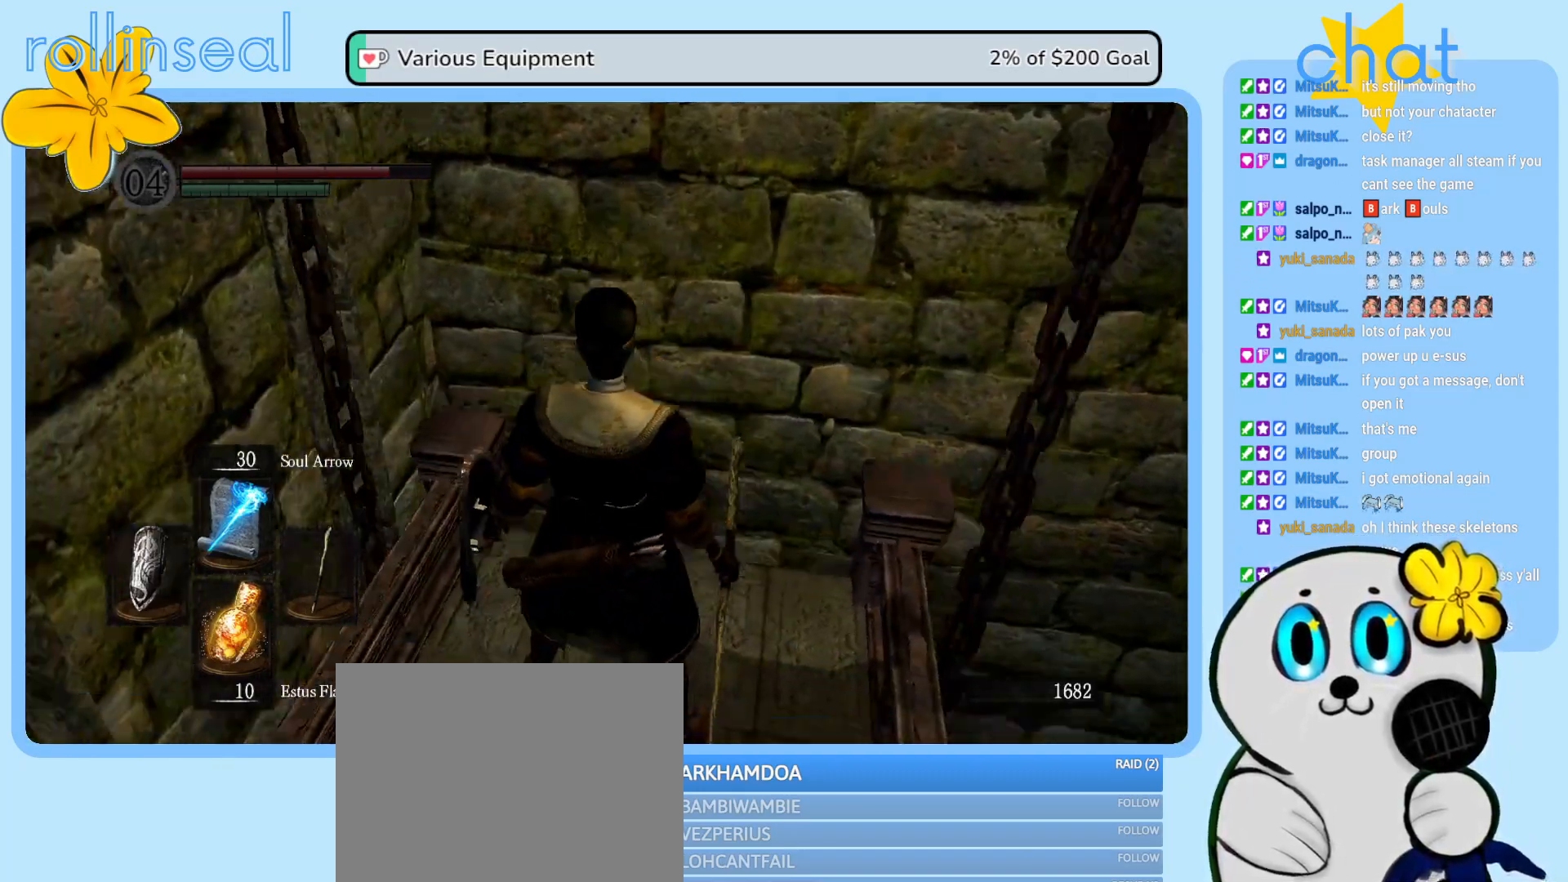
{"buttons": [], "left_stick": "center", "right_stick": "left", "events": [[217, "right_stick", "down-left"], [333, "right_stick", "left"]]}
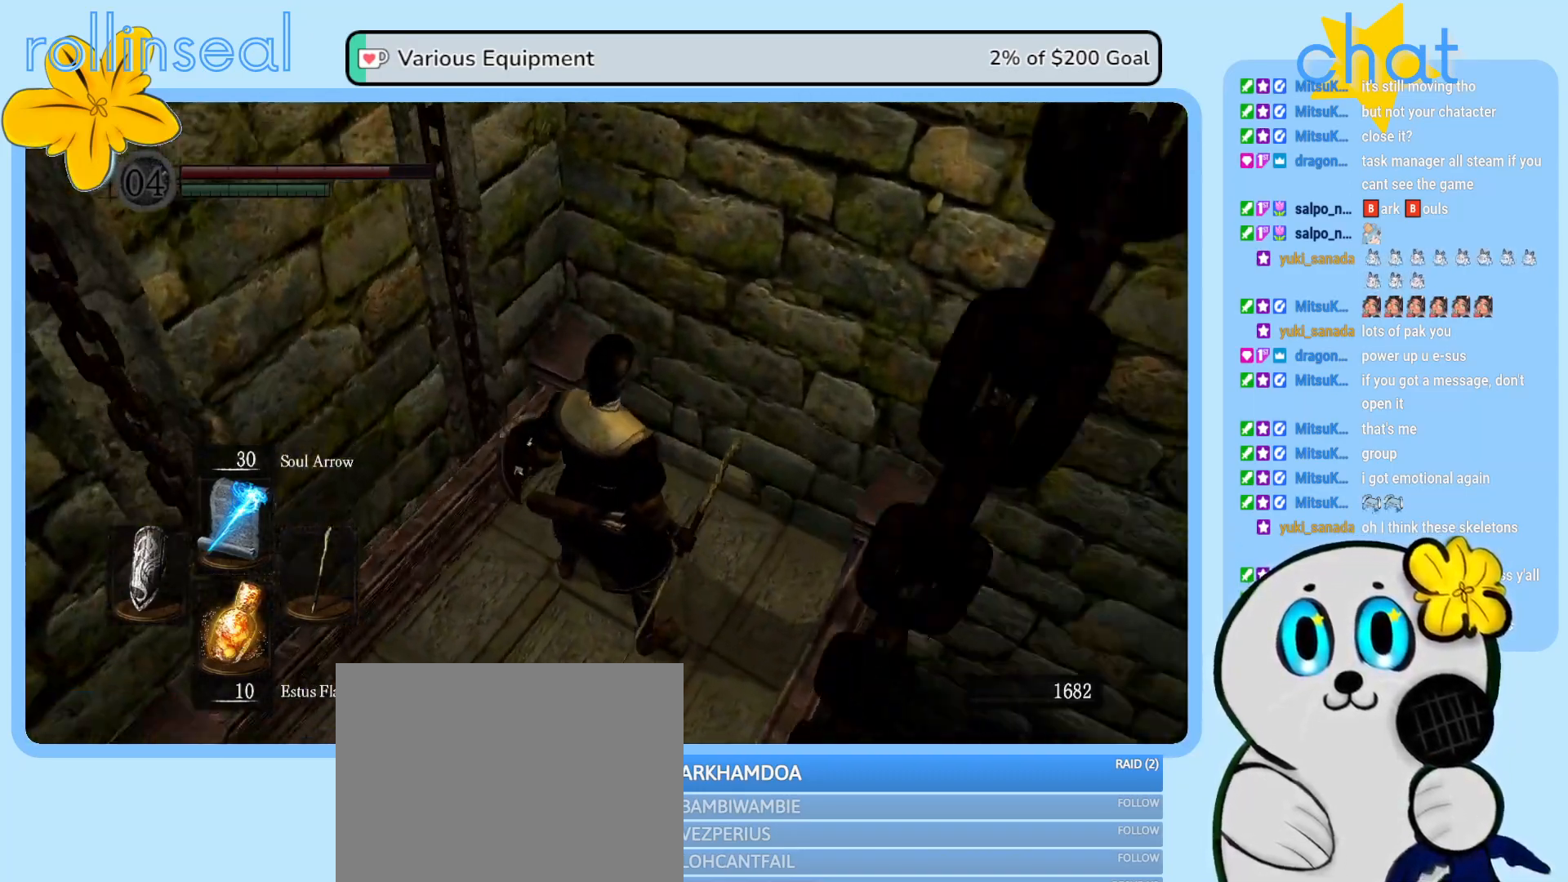
{"buttons": [], "left_stick": "center", "right_stick": "left", "events": []}
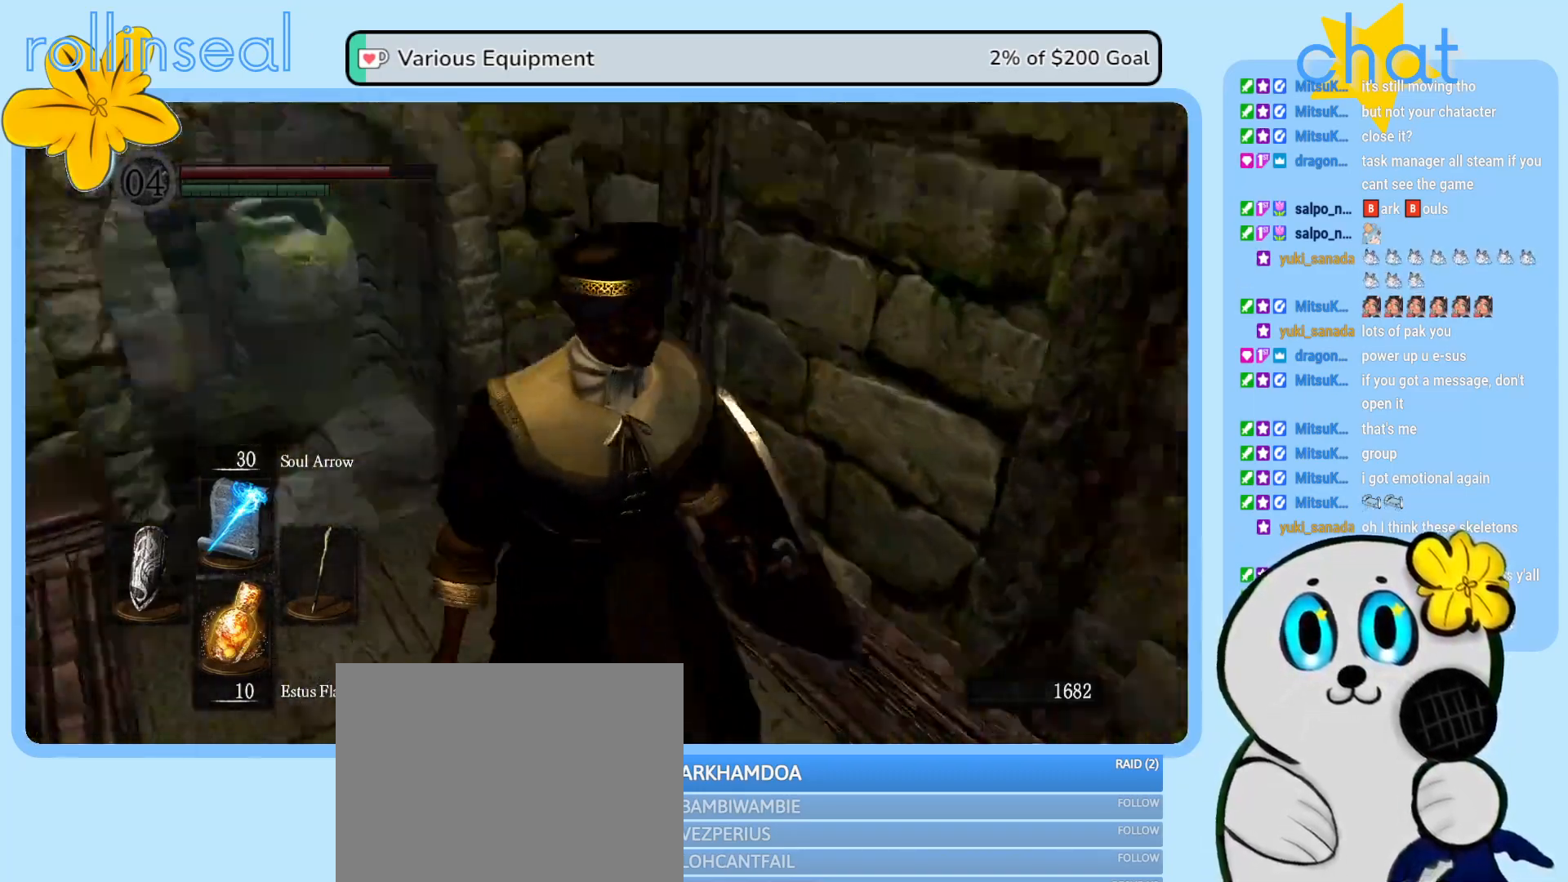
{"buttons": [], "left_stick": "center", "right_stick": "down", "events": [[150, "right_stick", "center"], [483, "right_stick", "down"]]}
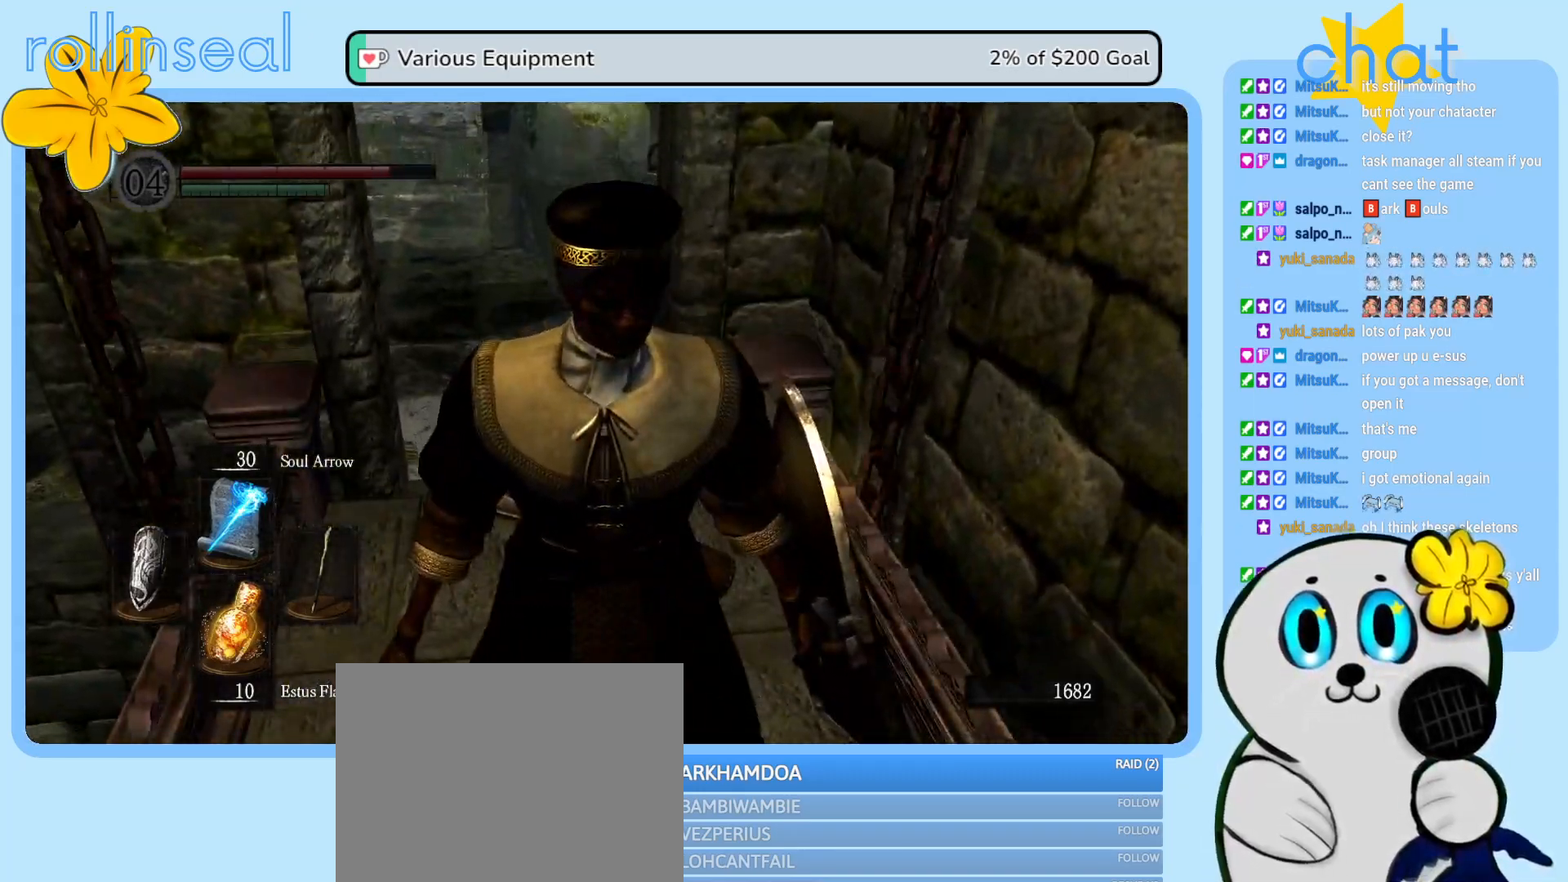
{"buttons": [], "left_stick": "up", "right_stick": "center", "events": [[50, "right_stick", "down-left"], [183, "right_stick", "center"], [367, "left_stick", "up"]]}
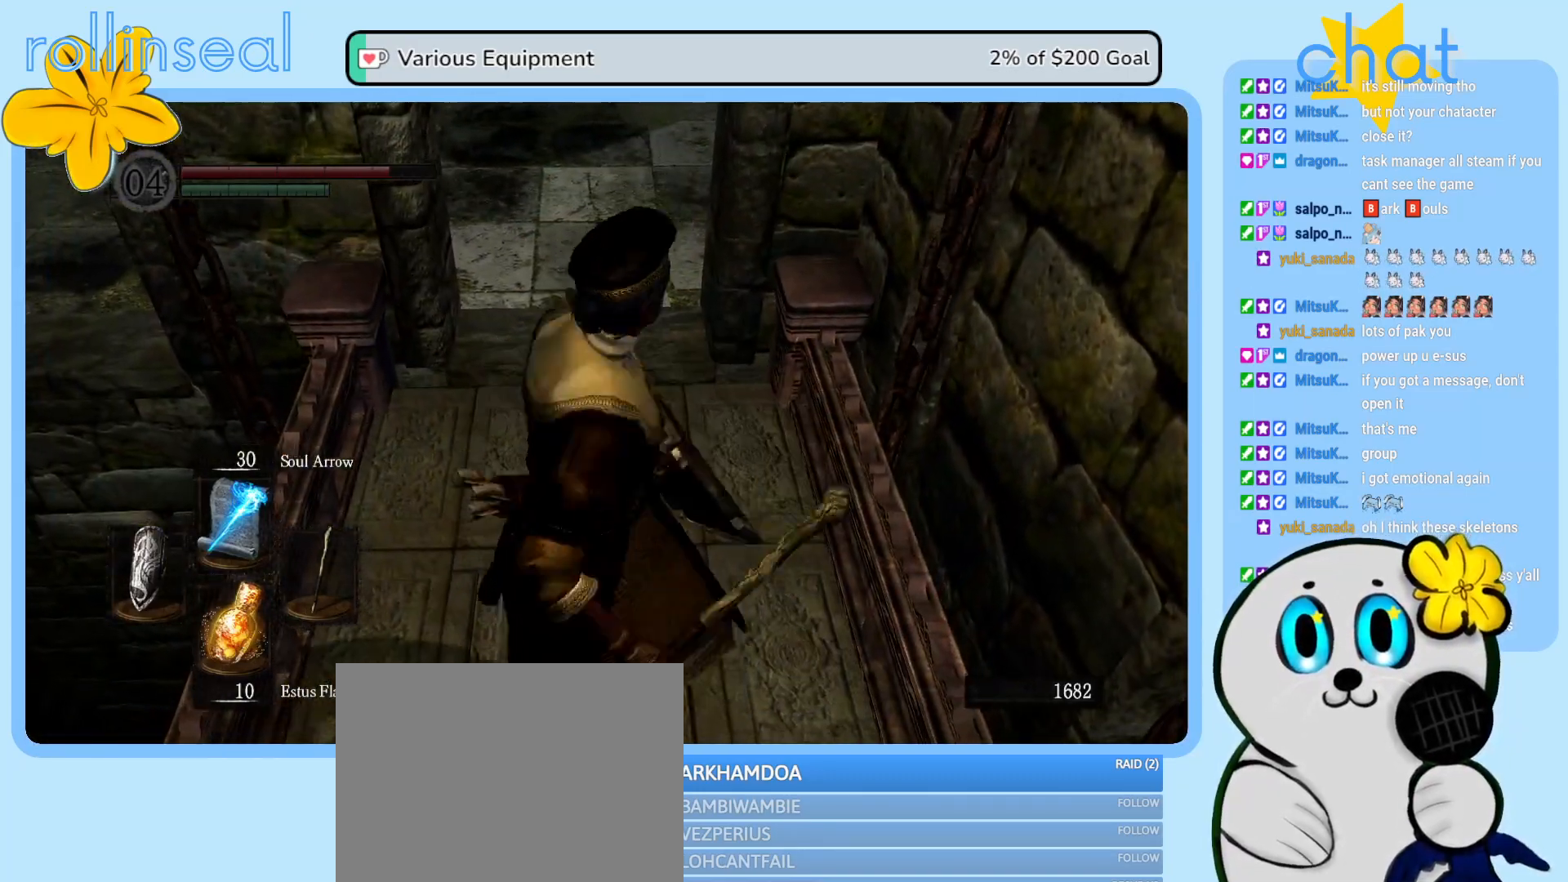
{"buttons": [], "left_stick": "up", "right_stick": "center", "events": []}
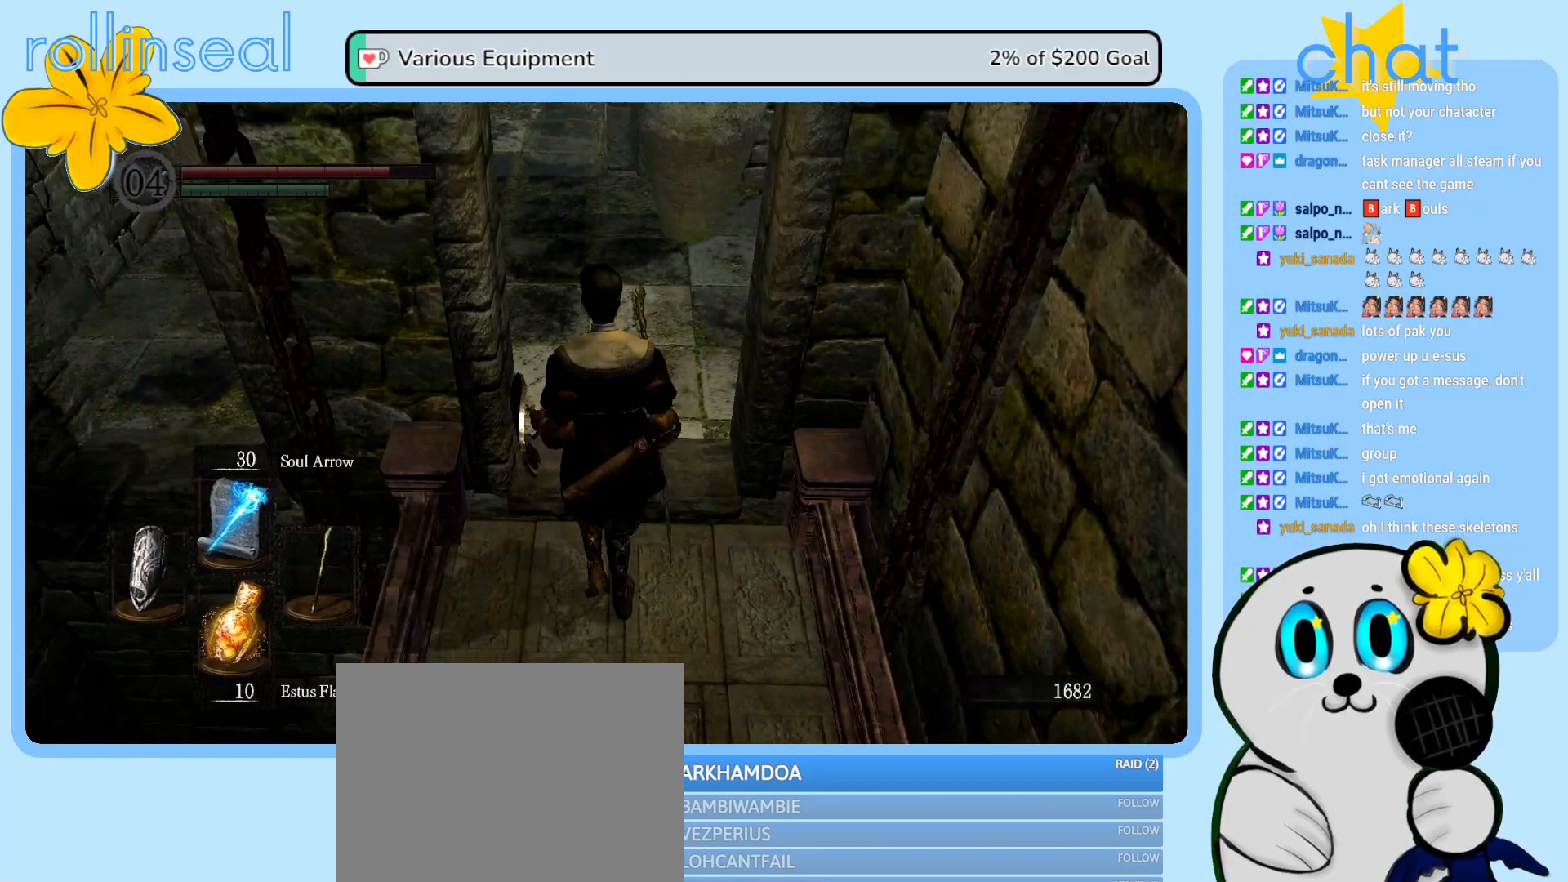
{"buttons": [], "left_stick": "center", "right_stick": "left", "events": [[217, "left_stick", "center"], [217, "right_stick", "left"]]}
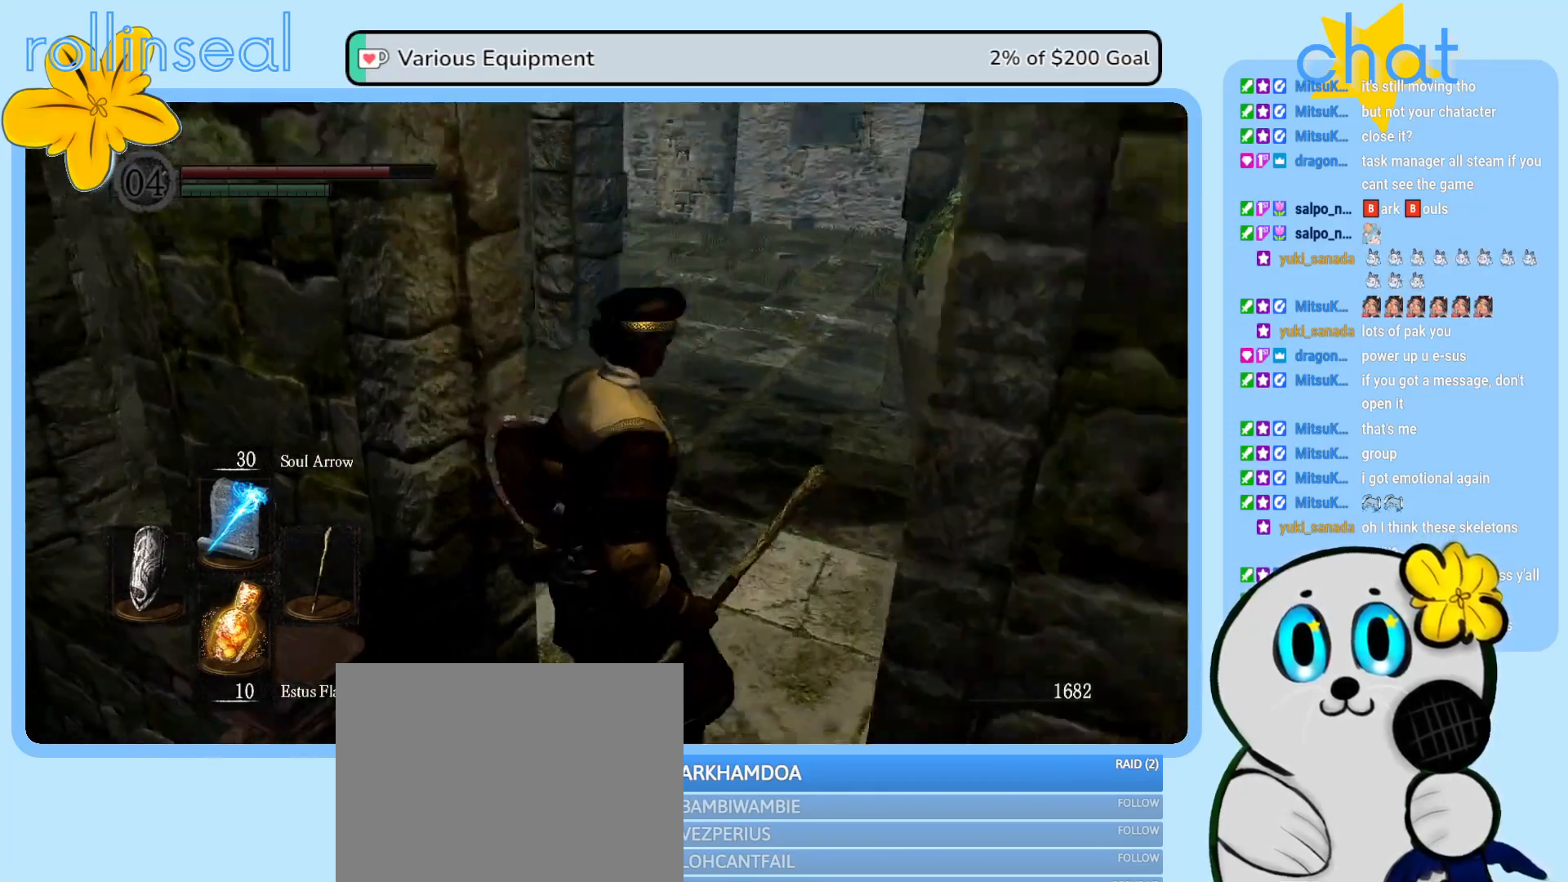
{"buttons": [], "left_stick": "left", "right_stick": "down-left", "events": [[450, "right_stick", "down-left"], [500, "left_stick", "left"]]}
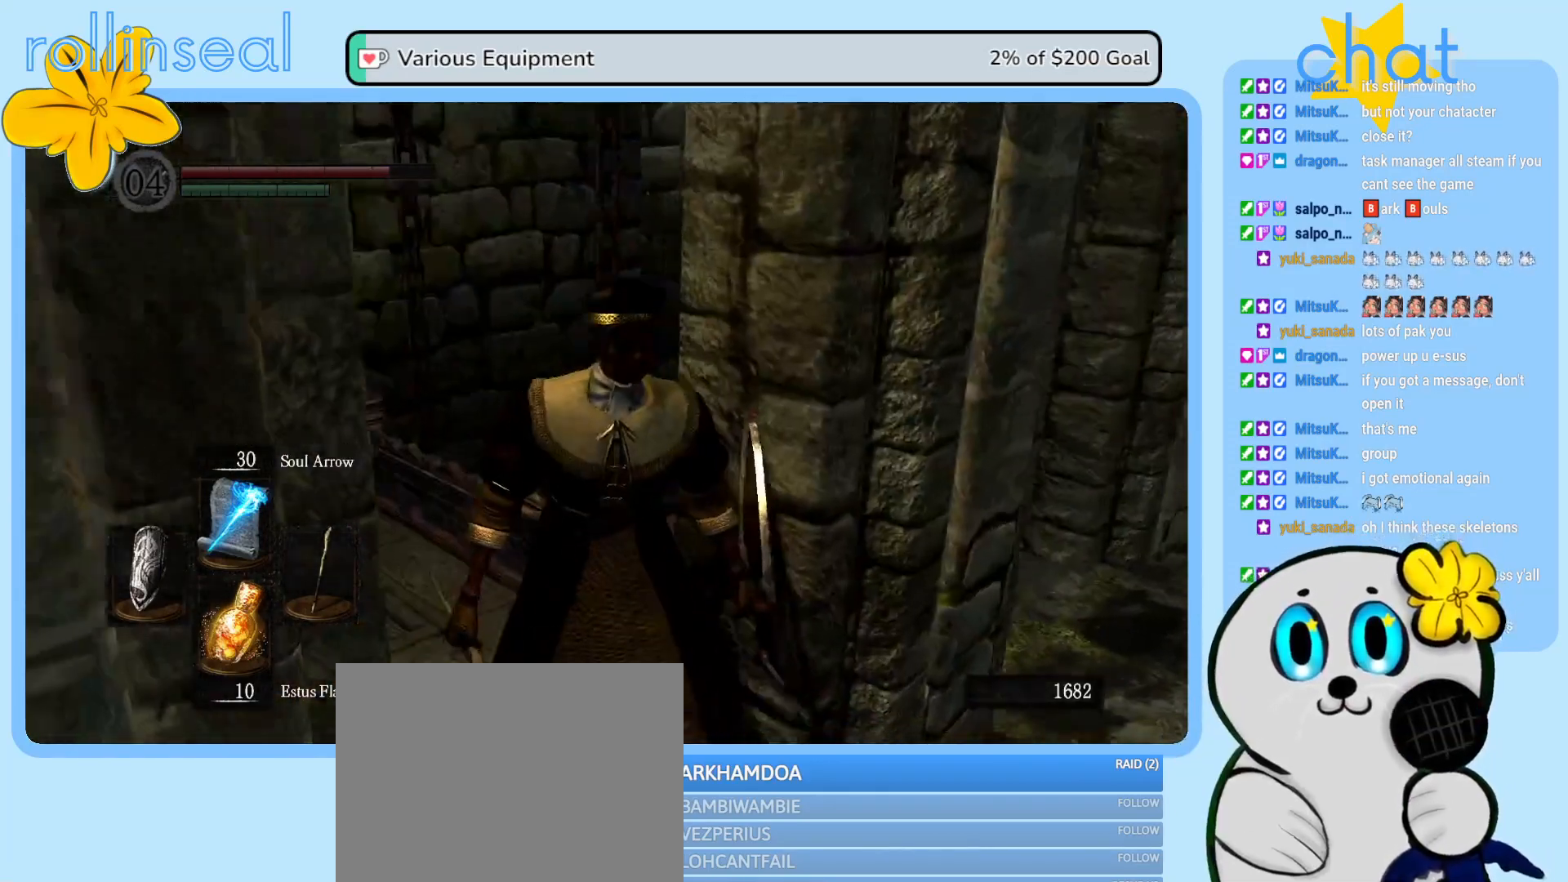
{"buttons": [], "left_stick": "center", "right_stick": "down-left", "events": [[33, "right_stick", "center"], [133, "left_stick", "center"], [300, "right_stick", "down-left"]]}
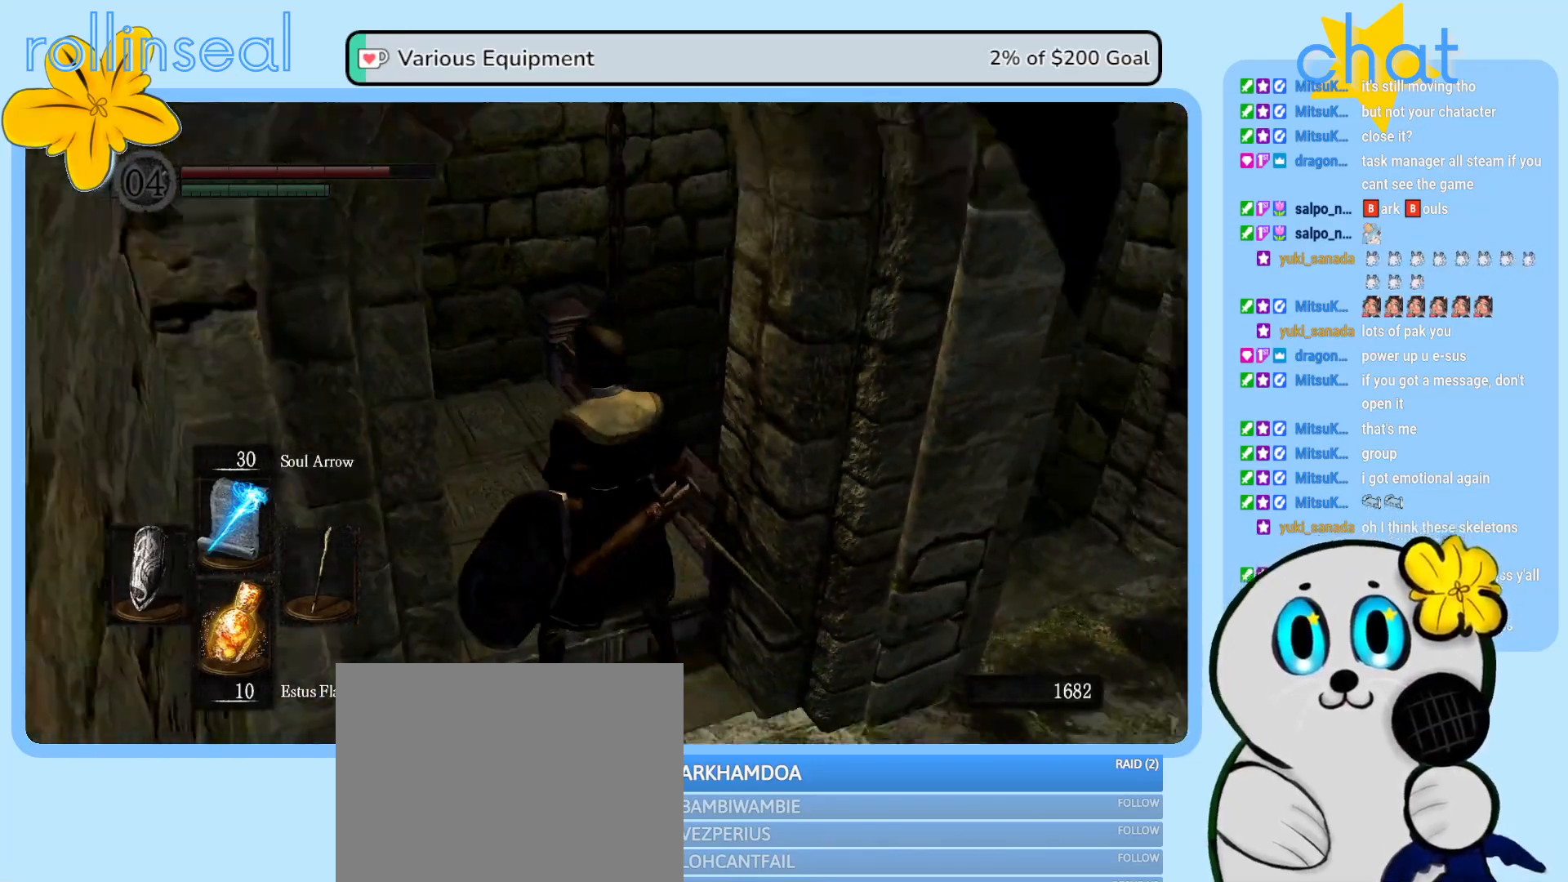
{"buttons": [], "left_stick": "center", "right_stick": "center", "events": [[150, "right_stick", "center"]]}
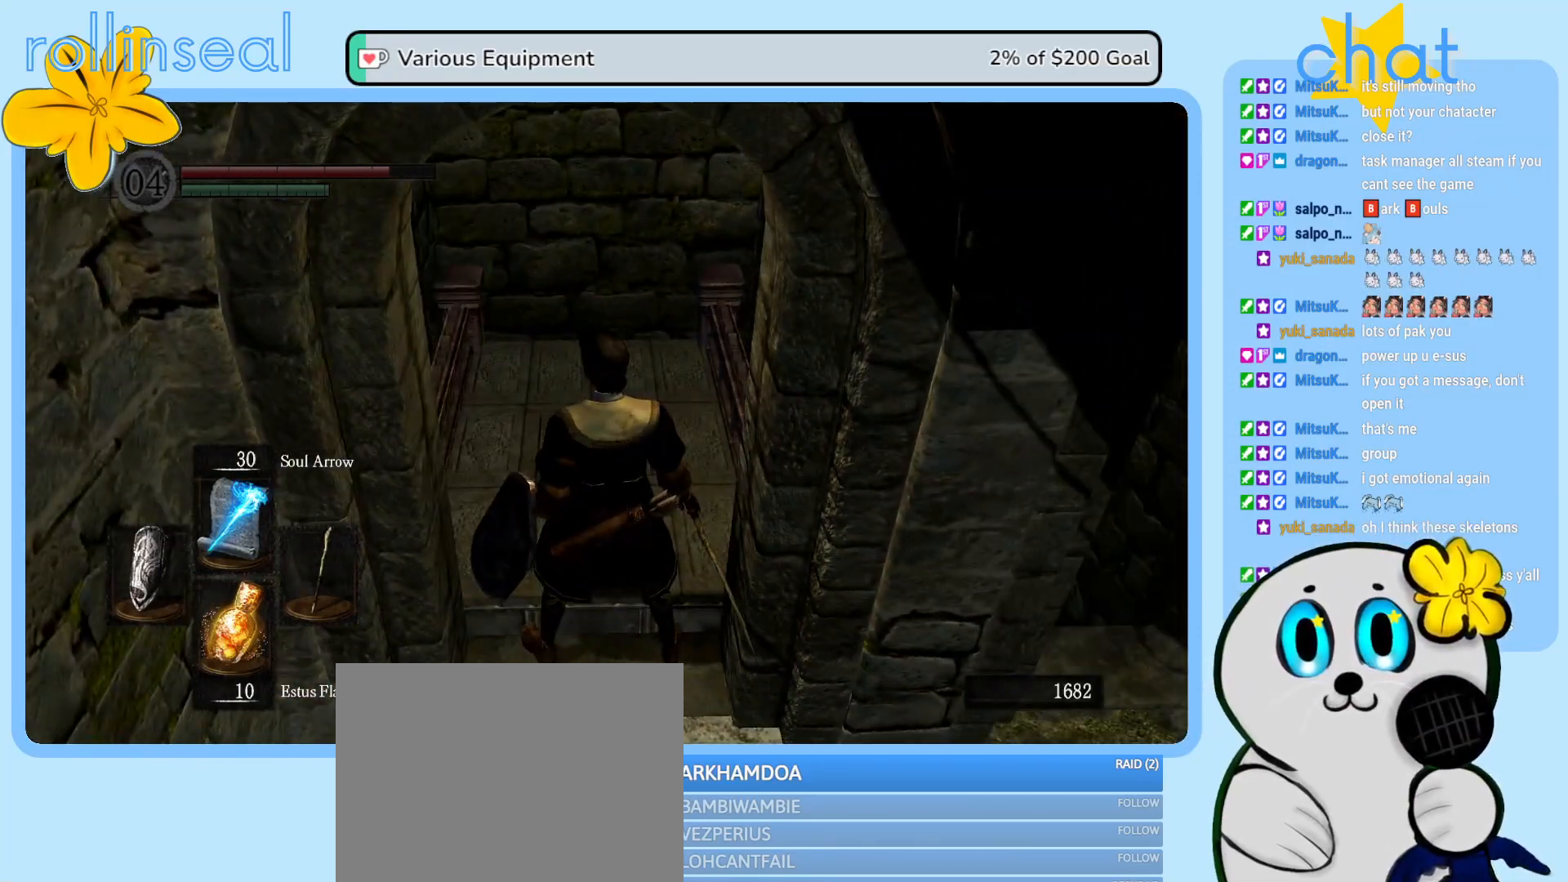
{"buttons": [], "left_stick": "center", "right_stick": "center", "events": [[33, "right_stick", "down"], [233, "right_stick", "right"], [400, "right_stick", "center"]]}
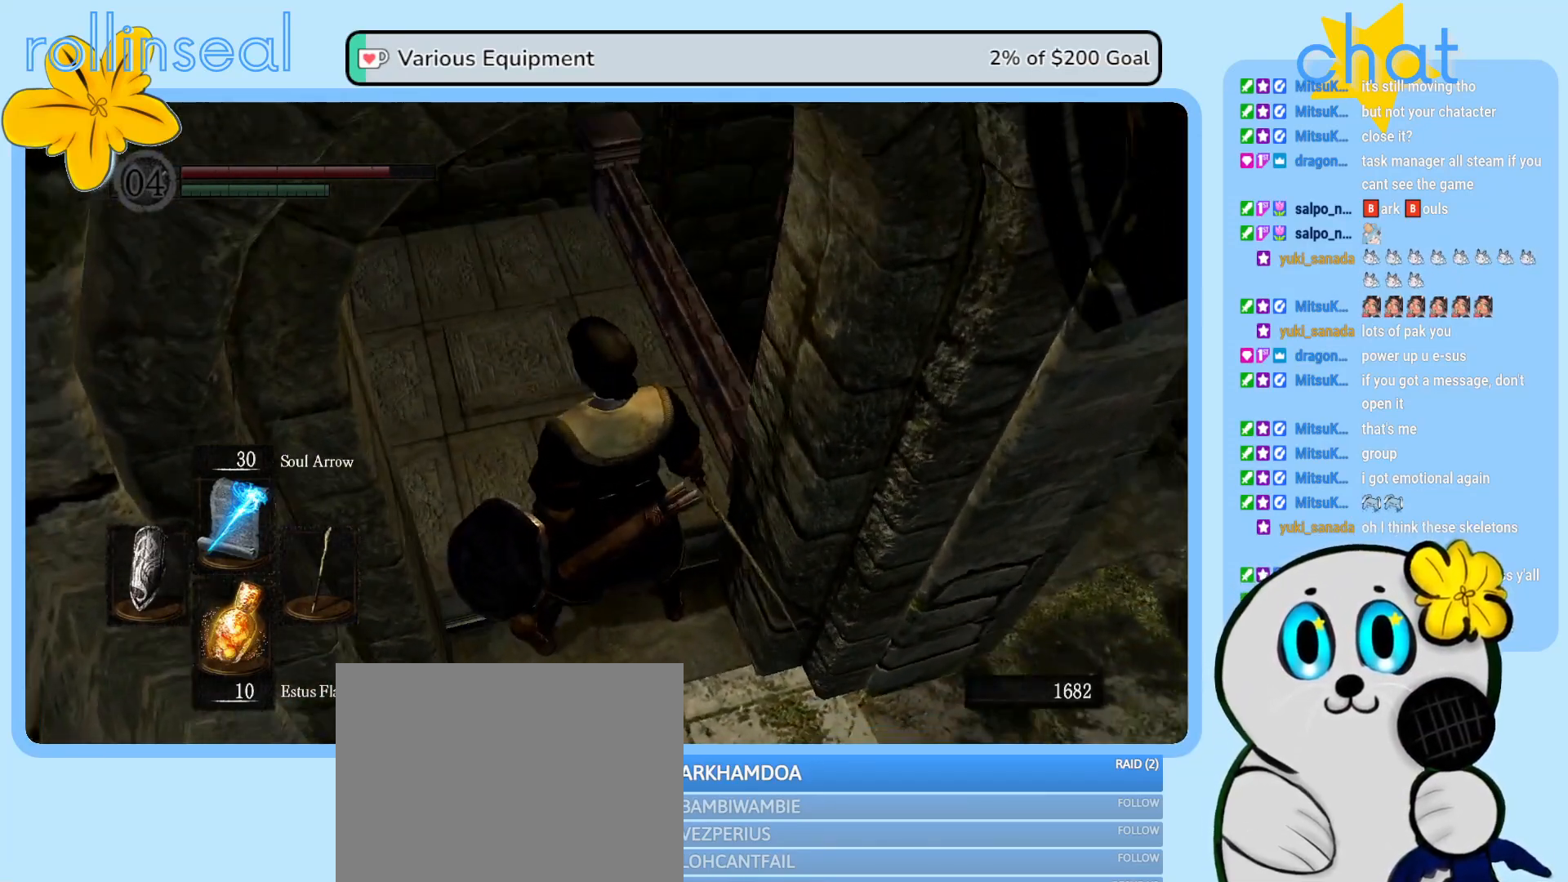
{"buttons": [], "left_stick": "up", "right_stick": "center", "events": [[183, "left_stick", "up"]]}
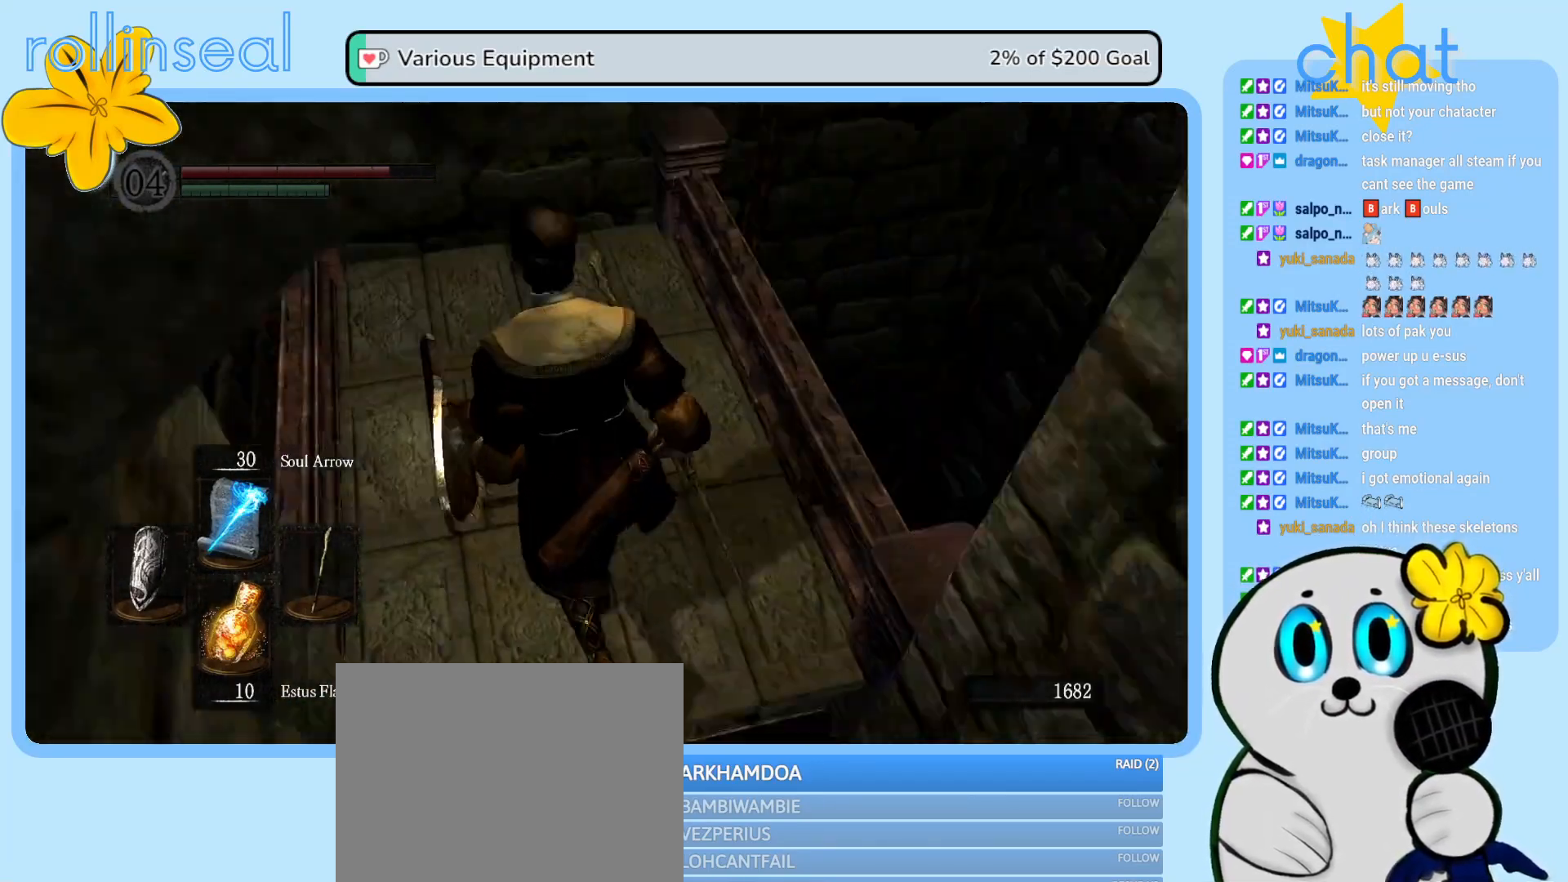
{"buttons": [], "left_stick": "center", "right_stick": "center", "events": [[167, "left_stick", "center"], [300, "left_stick", "right"], [400, "left_stick", "center"]]}